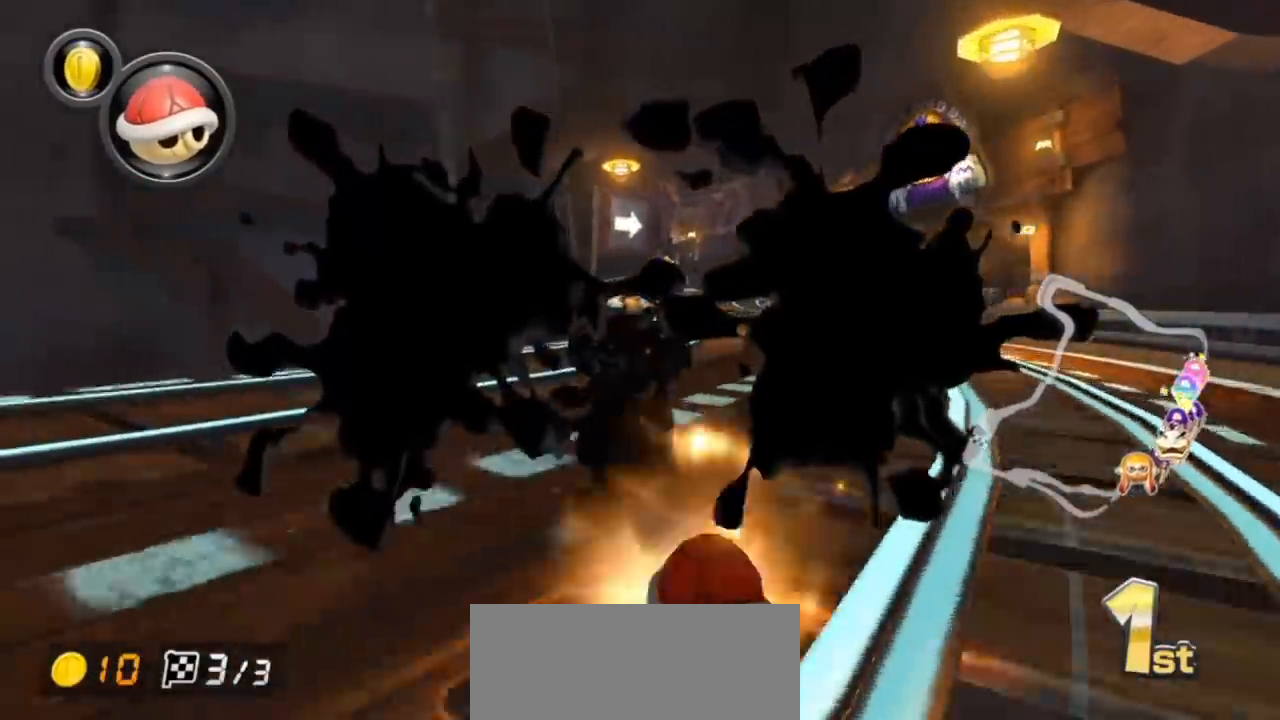
Gameplay with a controller (Nintendo layout); each line is a JSON object with the inputs held at the frame after it. "events" lists button and stick changes between this image and that frame as [ms after this image, input, new state], when the widget could be followed in between. Not read: HOME L3 R3 START.
{"buttons": ["A", "X", "L1", "R1"], "left_stick": "up-right", "events": [[50, "left_stick", "up-right"], [167, "X", "down"]]}
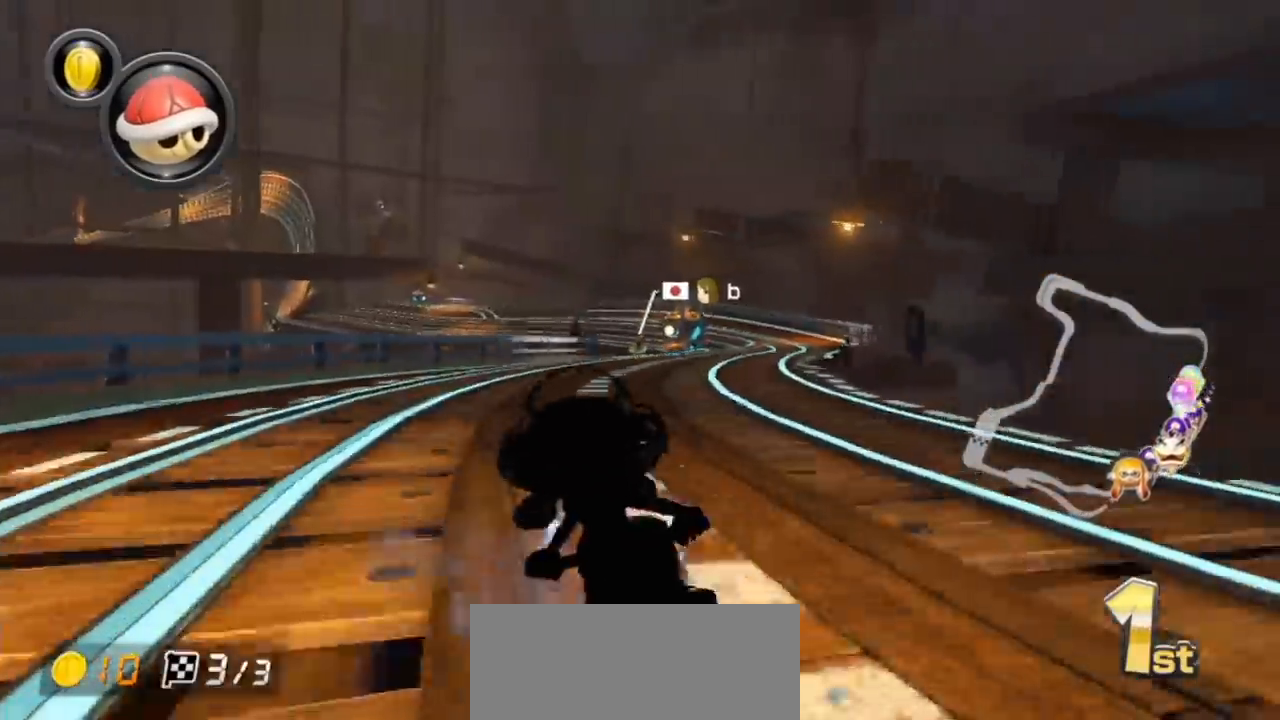
{"buttons": ["A", "L1", "R1"], "left_stick": "left", "events": [[67, "X", "up"], [367, "left_stick", "left"]]}
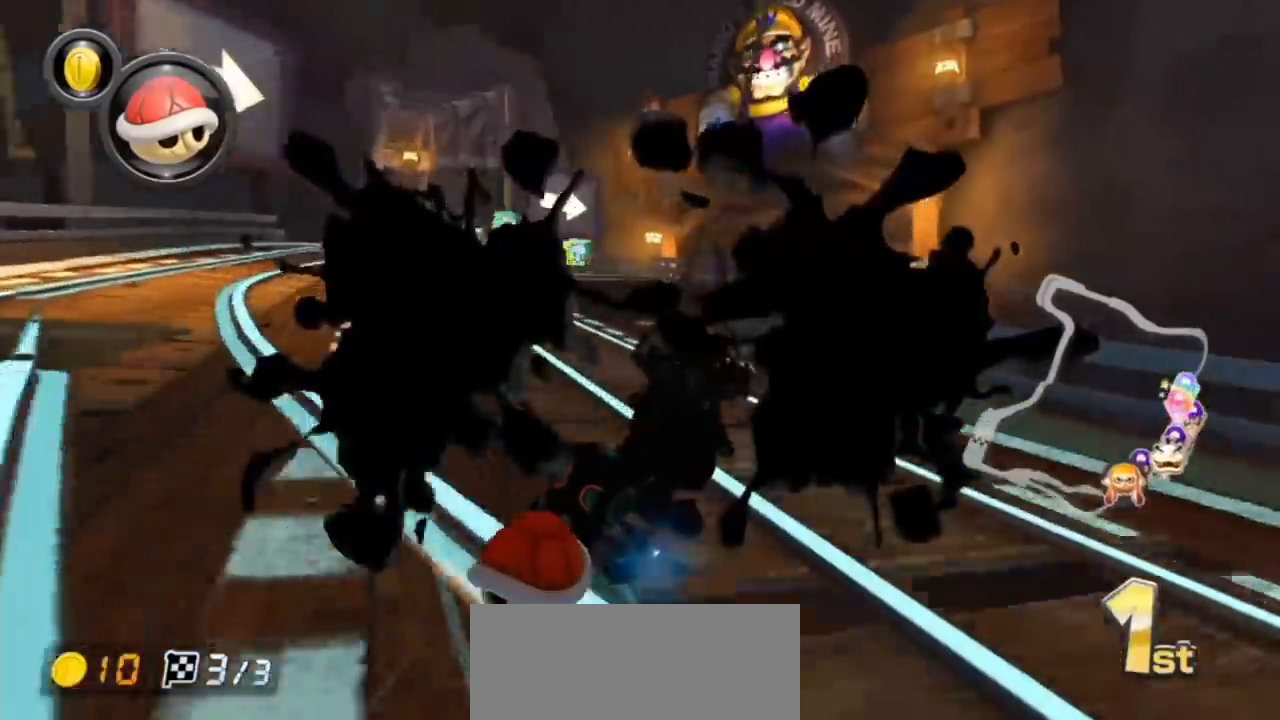
{"buttons": ["A", "L1", "R1"], "left_stick": "up-right", "events": [[33, "left_stick", "center"], [100, "left_stick", "left"], [367, "left_stick", "up-right"]]}
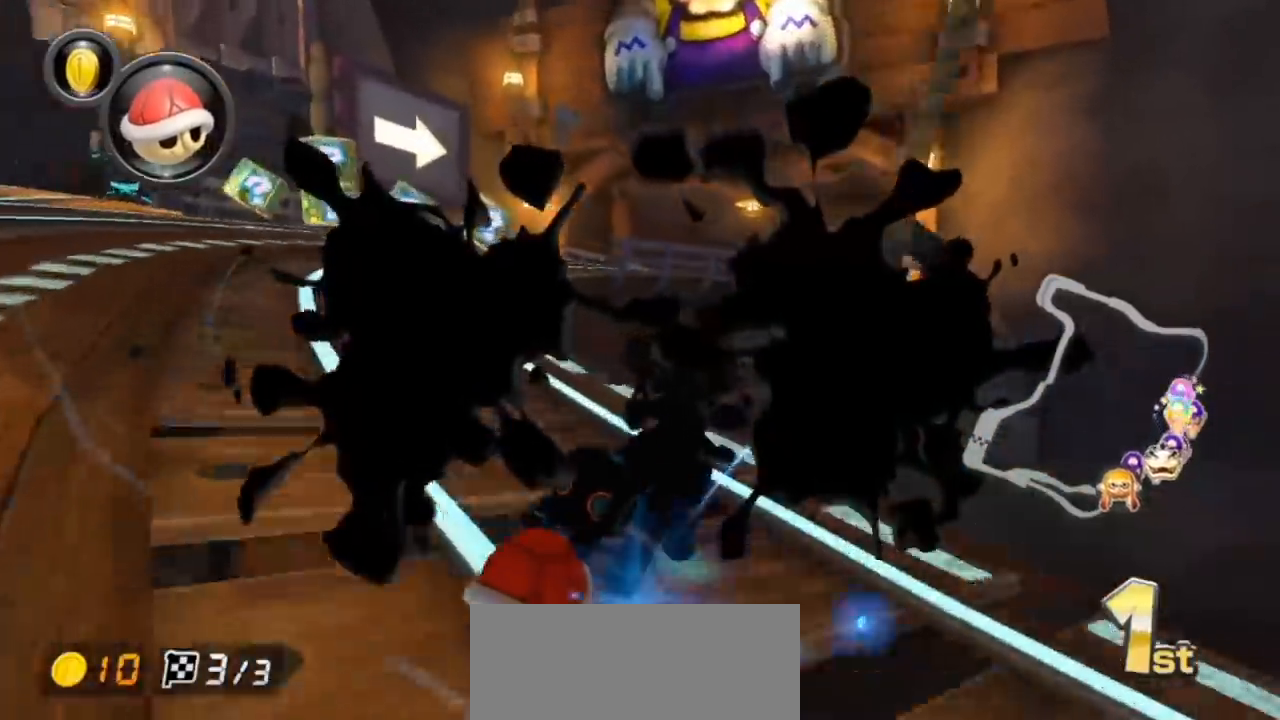
{"buttons": ["A", "L1", "R1"], "left_stick": "up-left", "events": [[500, "left_stick", "up-left"]]}
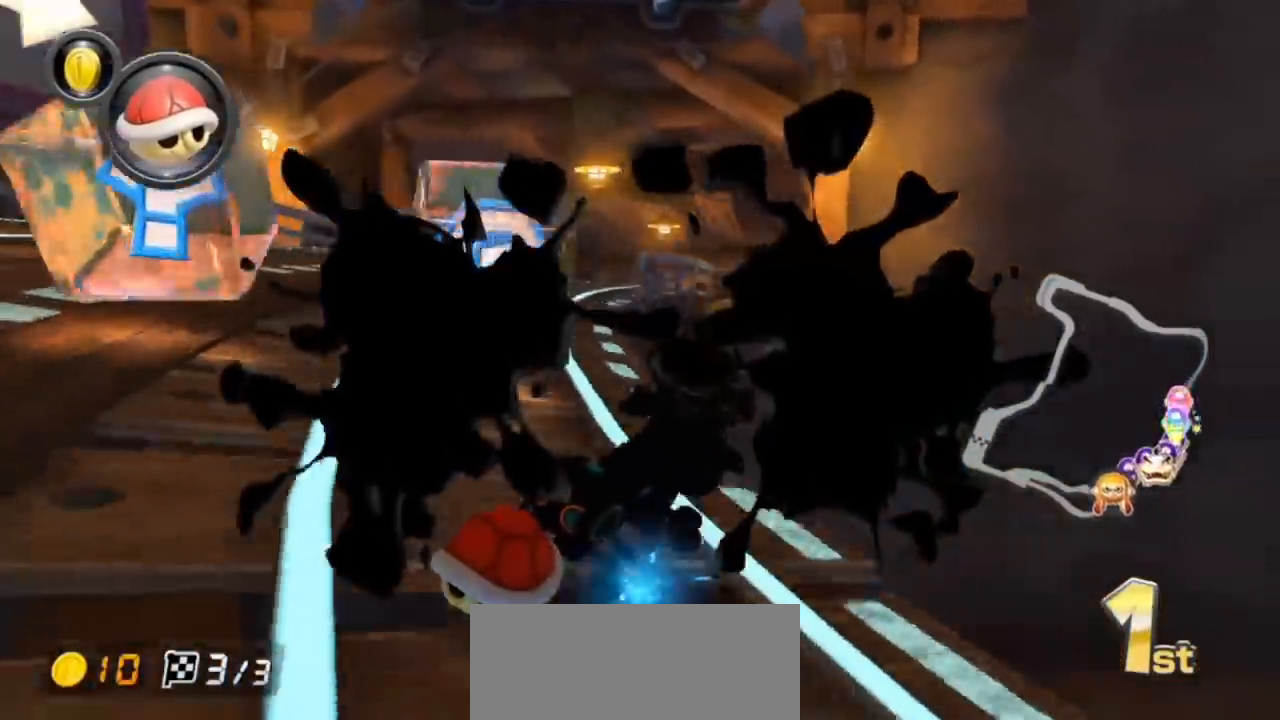
{"buttons": ["A", "L1", "R1"], "left_stick": "left", "events": [[33, "left_stick", "left"]]}
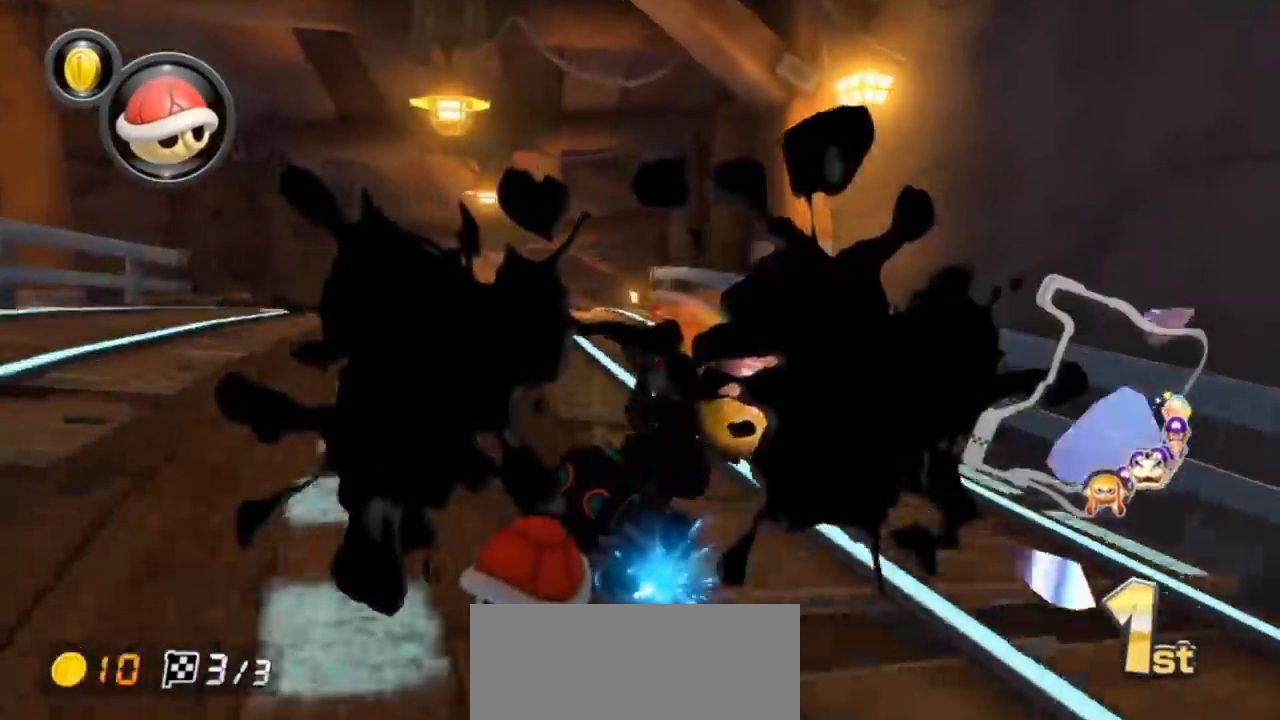
{"buttons": ["A", "L1", "R1"], "left_stick": "left", "events": [[383, "R1", "up"], [467, "R1", "down"]]}
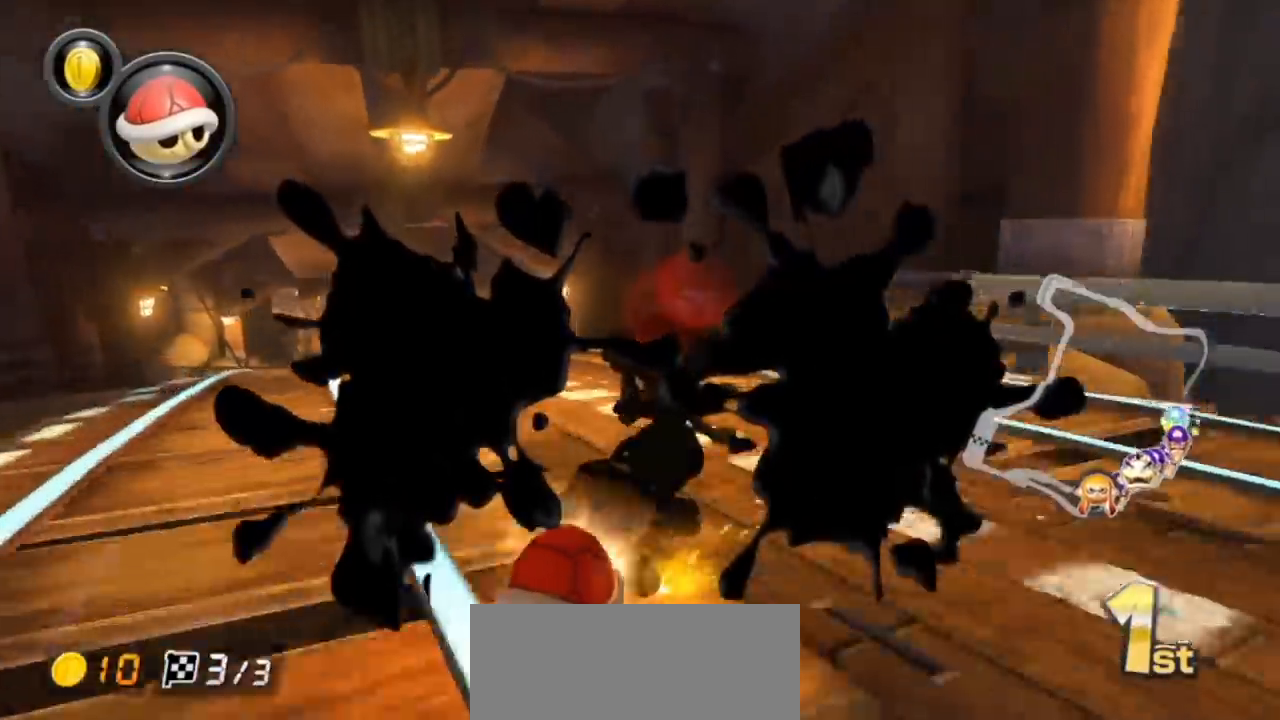
{"buttons": ["A", "L1"], "left_stick": "center", "events": [[117, "R1", "up"], [333, "left_stick", "center"]]}
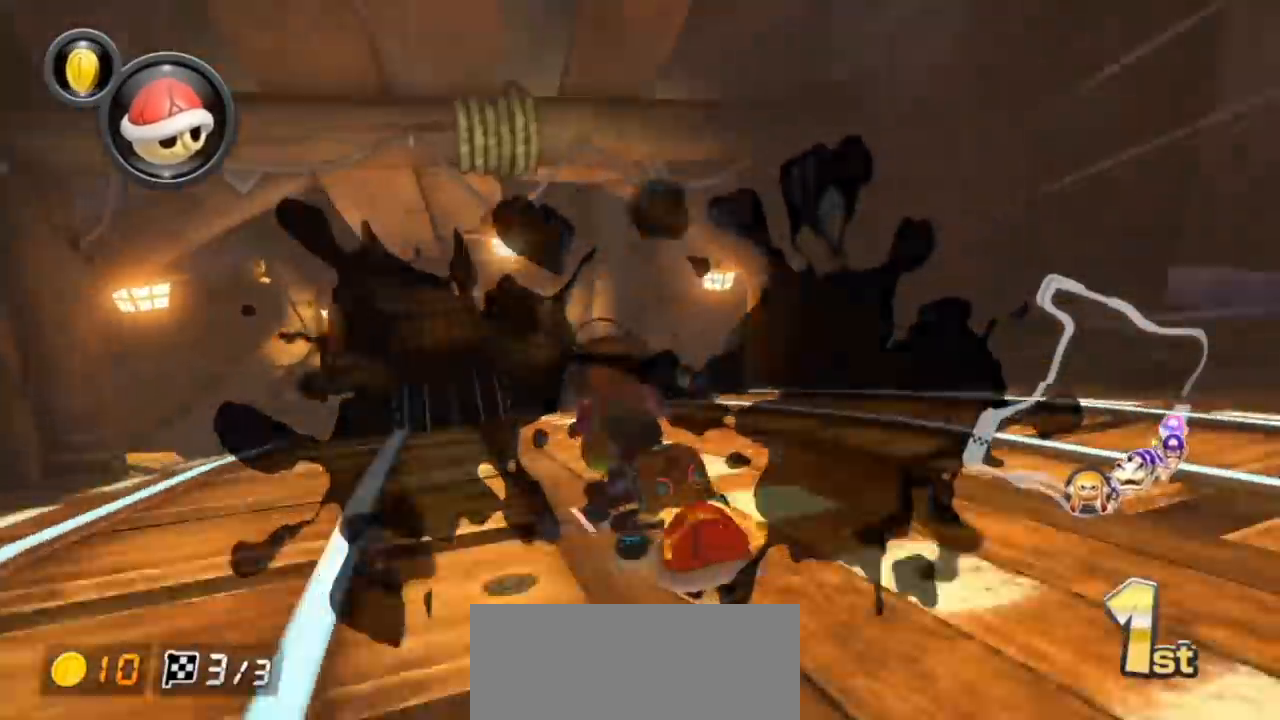
{"buttons": ["A", "L1"], "left_stick": "center", "events": [[250, "left_stick", "right"], [350, "left_stick", "center"]]}
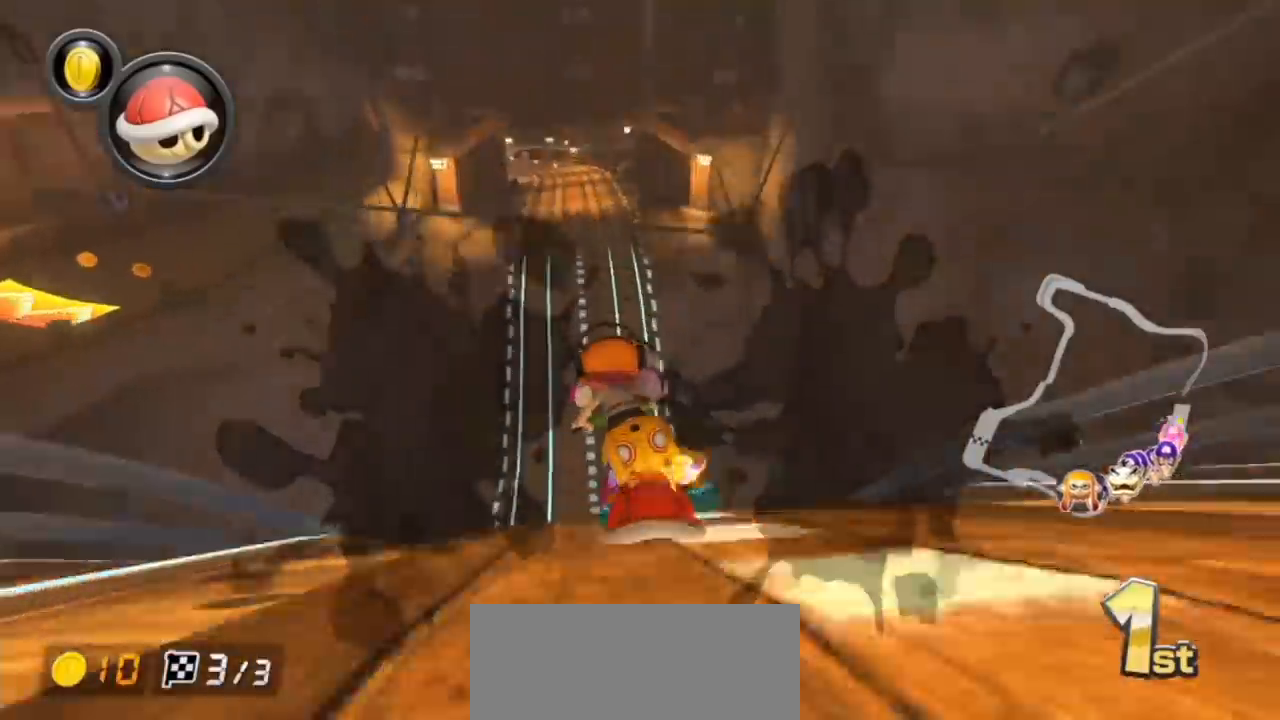
{"buttons": ["A", "L1"], "left_stick": "center", "events": [[250, "left_stick", "left"], [367, "left_stick", "center"]]}
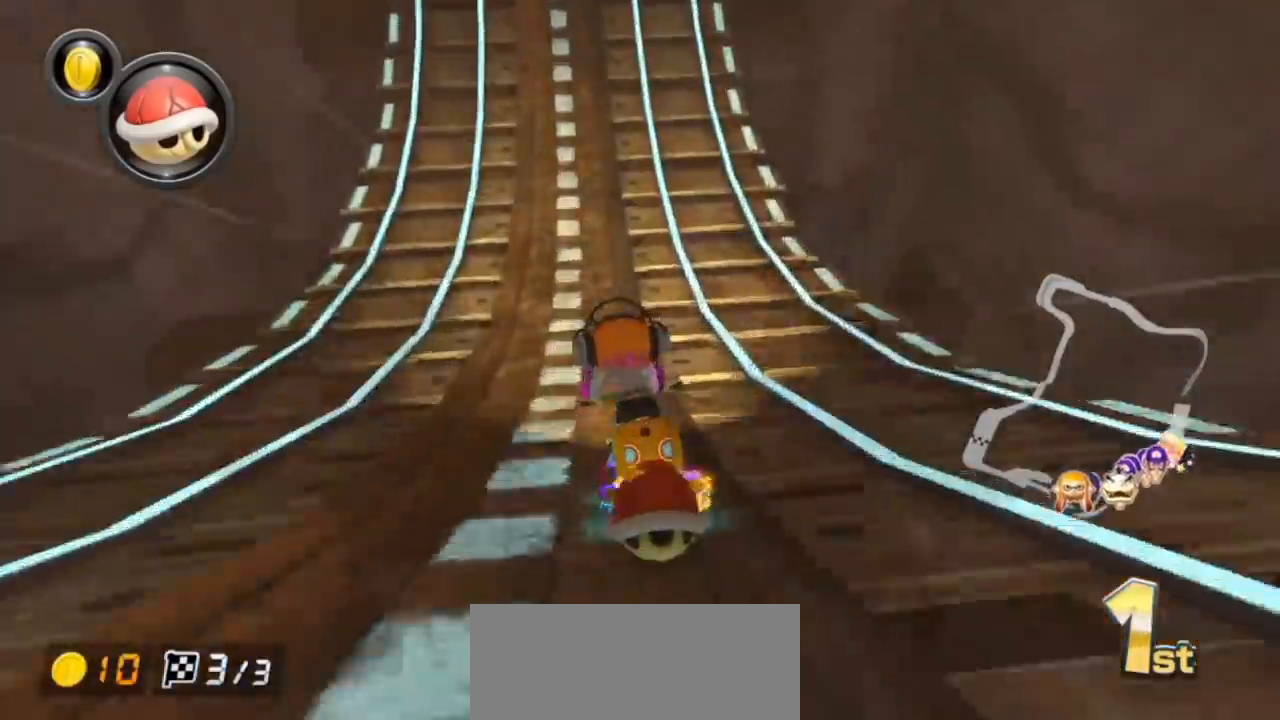
{"buttons": ["A", "X", "L1"], "left_stick": "center", "events": [[133, "X", "down"]]}
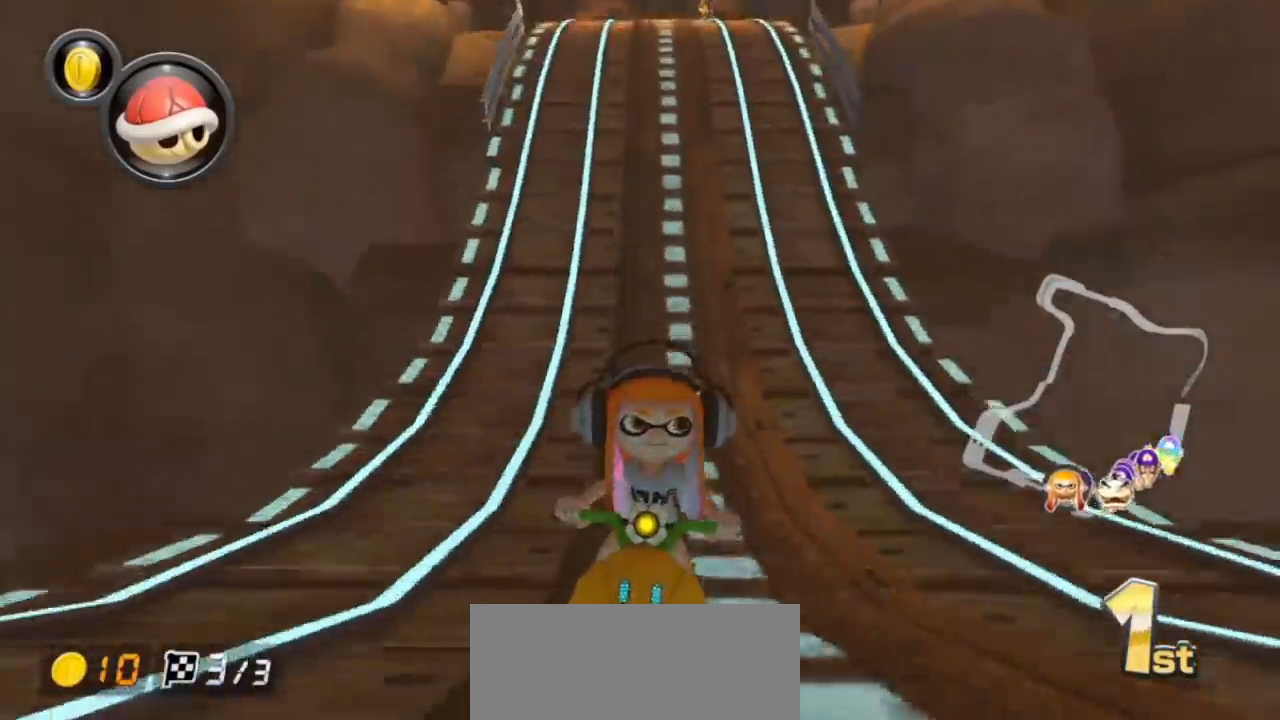
{"buttons": ["A", "L1"], "left_stick": "center", "events": [[50, "left_stick", "down-left"], [150, "left_stick", "center"], [167, "X", "up"]]}
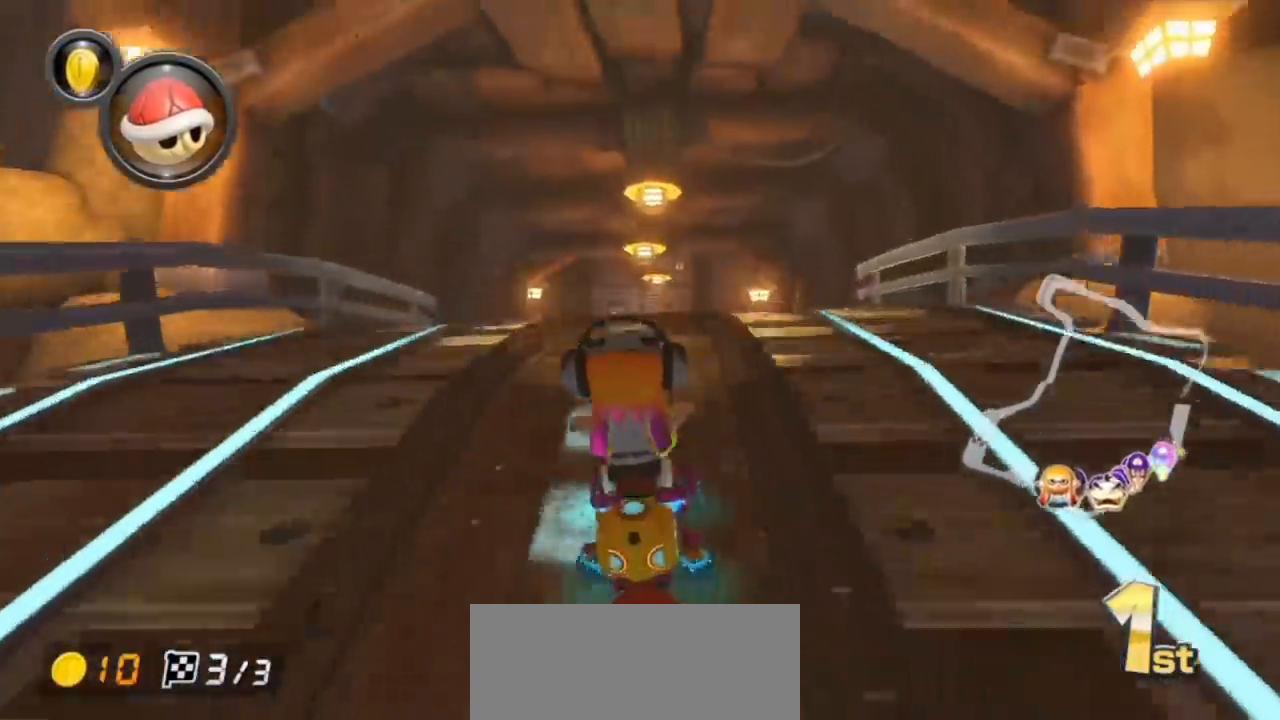
{"buttons": ["A", "L1"], "left_stick": "center", "events": []}
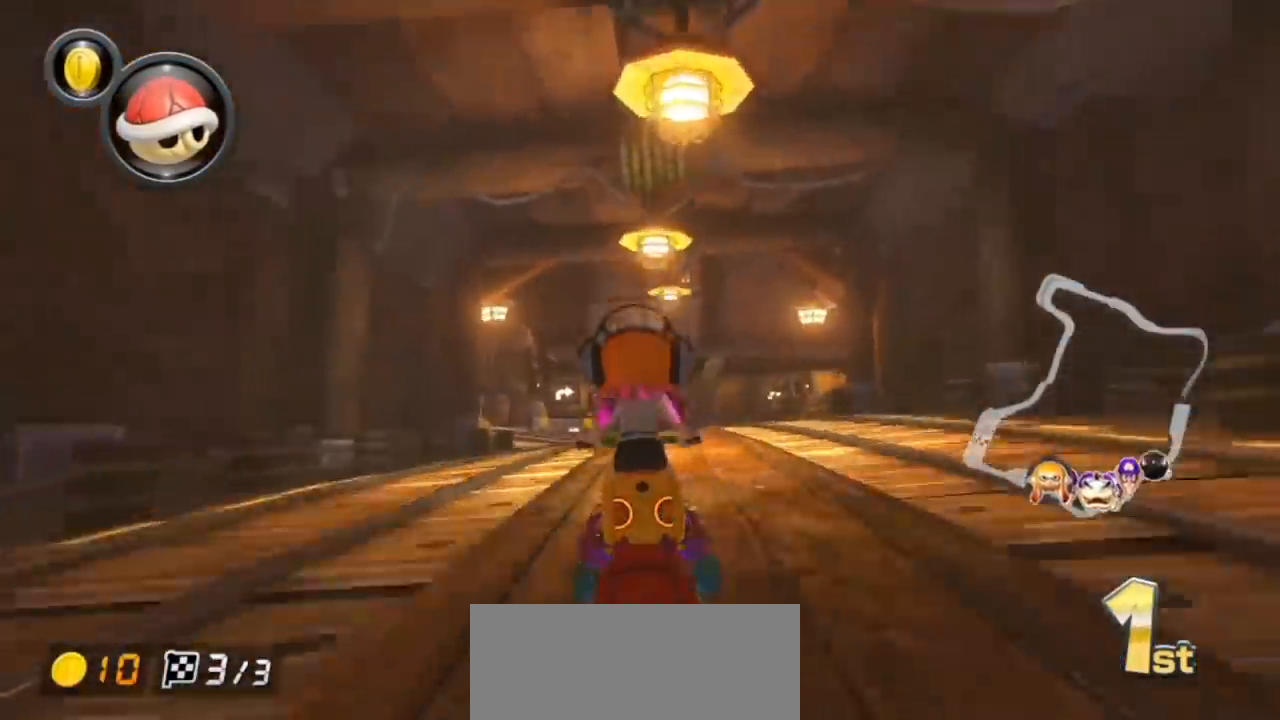
{"buttons": ["A", "L1"], "left_stick": "center", "events": [[350, "left_stick", "left"], [450, "left_stick", "center"]]}
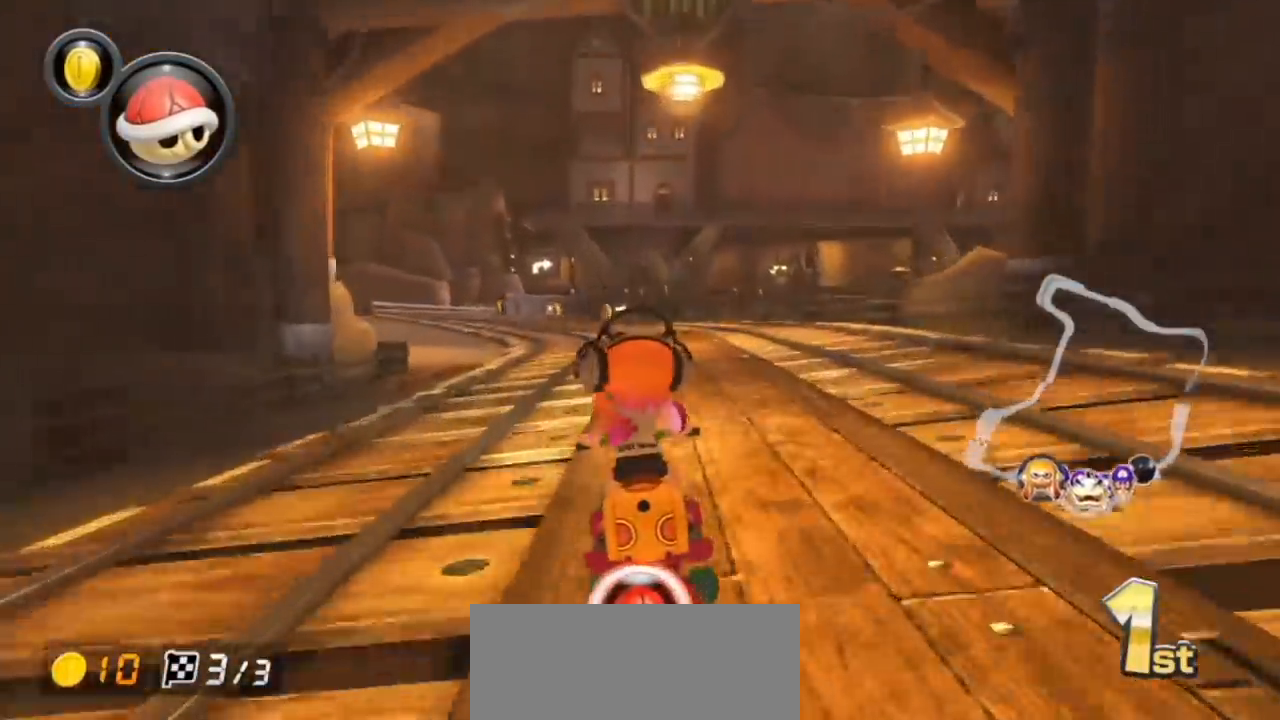
{"buttons": ["A", "L1"], "left_stick": "center", "events": [[67, "X", "down"], [117, "left_stick", "left"], [233, "left_stick", "center"], [383, "left_stick", "left"], [483, "X", "up"], [500, "left_stick", "center"]]}
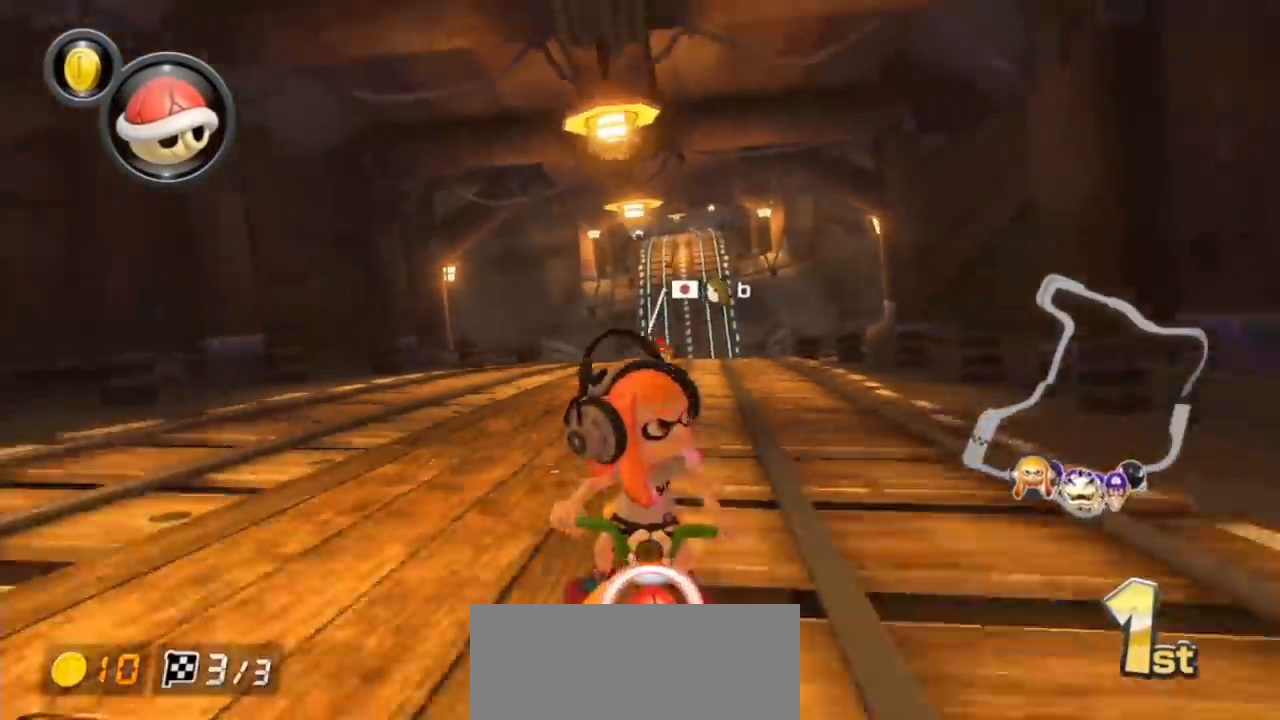
{"buttons": ["A", "L1", "R1"], "left_stick": "left", "events": [[167, "R1", "down"], [333, "left_stick", "right"], [467, "left_stick", "left"]]}
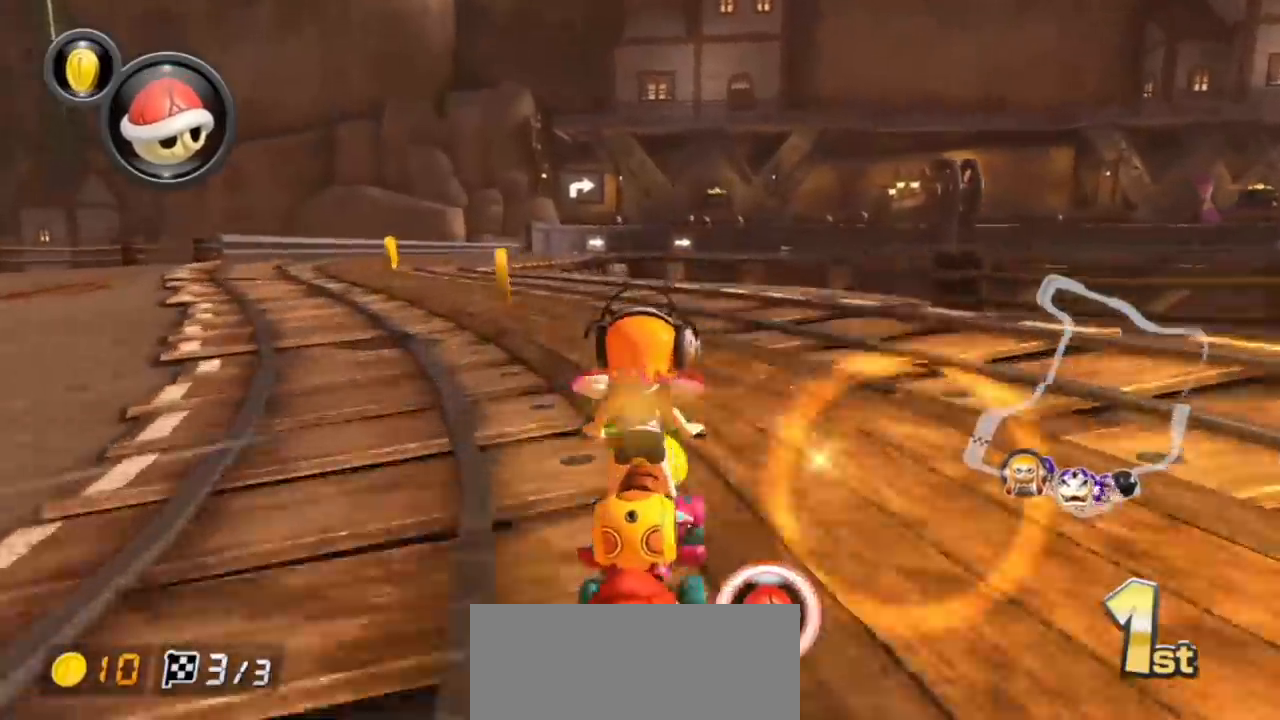
{"buttons": ["A", "L1", "R1"], "left_stick": "left", "events": [[67, "X", "down"], [350, "left_stick", "center"], [417, "X", "up"], [433, "left_stick", "left"]]}
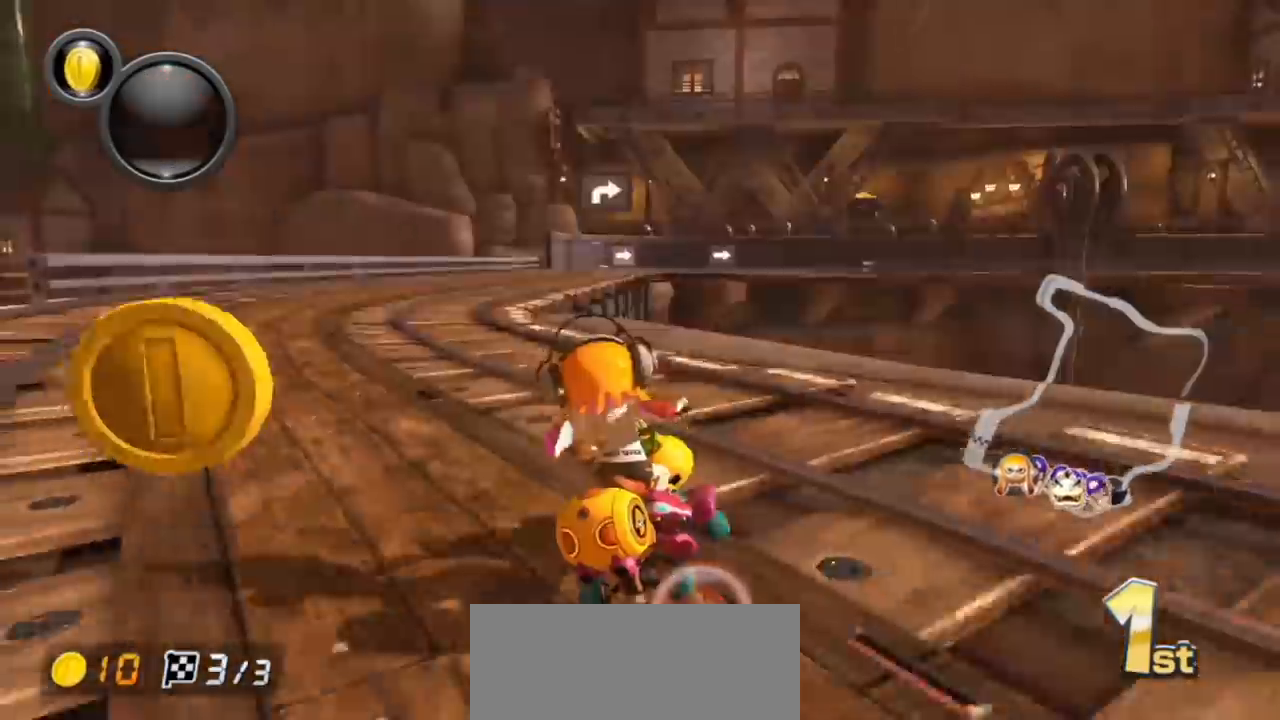
{"buttons": ["A", "L1", "R1"], "left_stick": "center", "events": [[183, "X", "down"], [250, "left_stick", "center"], [450, "X", "up"]]}
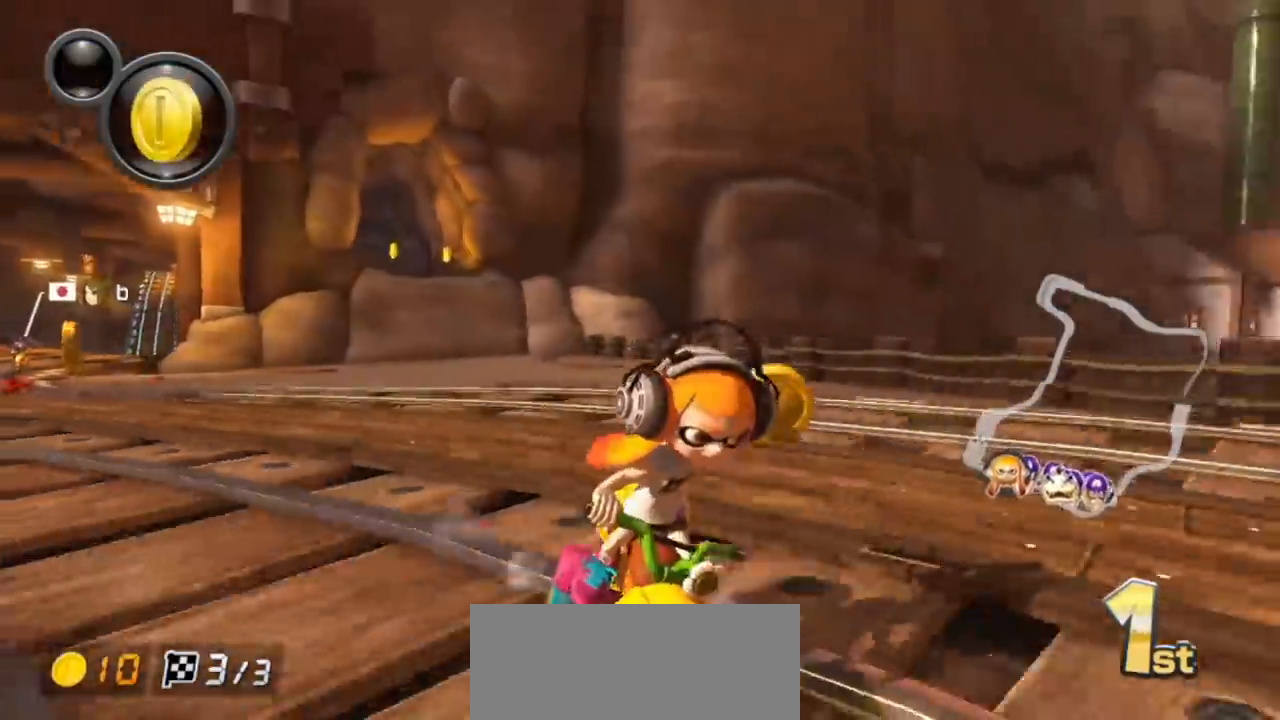
{"buttons": ["A", "L1", "R1"], "left_stick": "center", "events": [[17, "left_stick", "left"], [367, "left_stick", "center"]]}
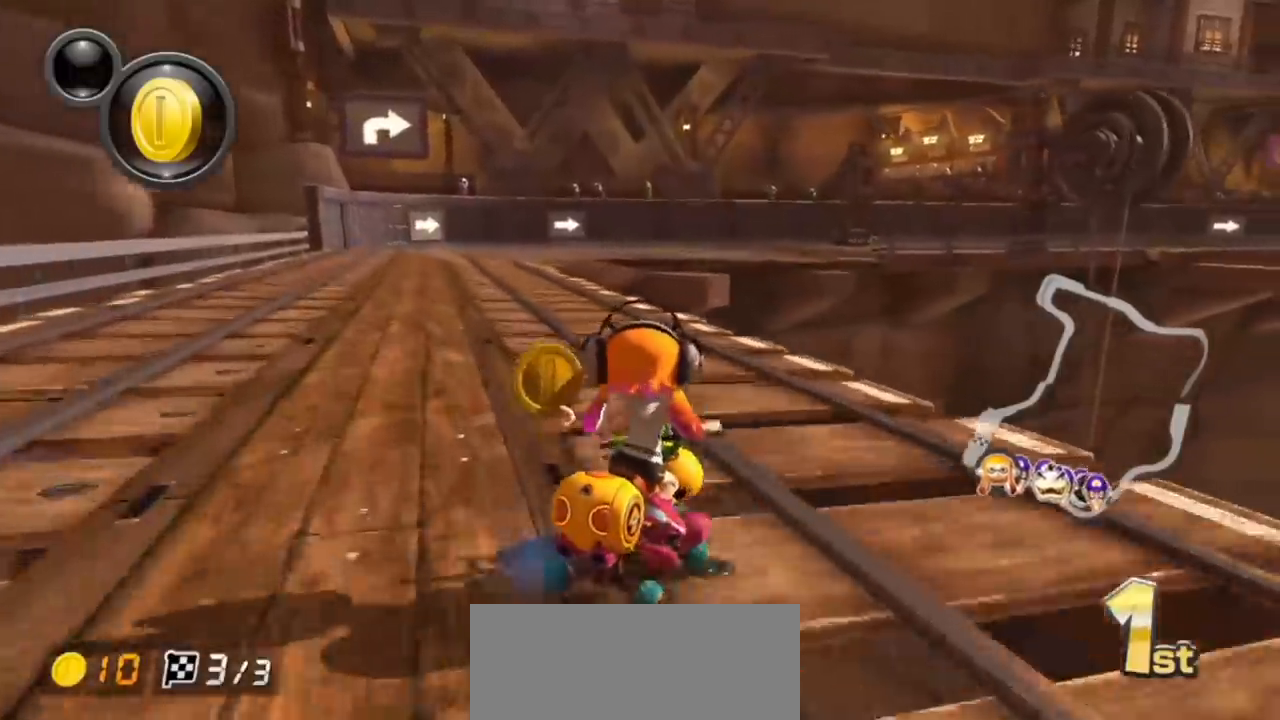
{"buttons": ["A", "L1", "R1"], "left_stick": "center", "events": [[67, "left_stick", "left"], [133, "left_stick", "center"], [200, "left_stick", "right"], [383, "left_stick", "center"]]}
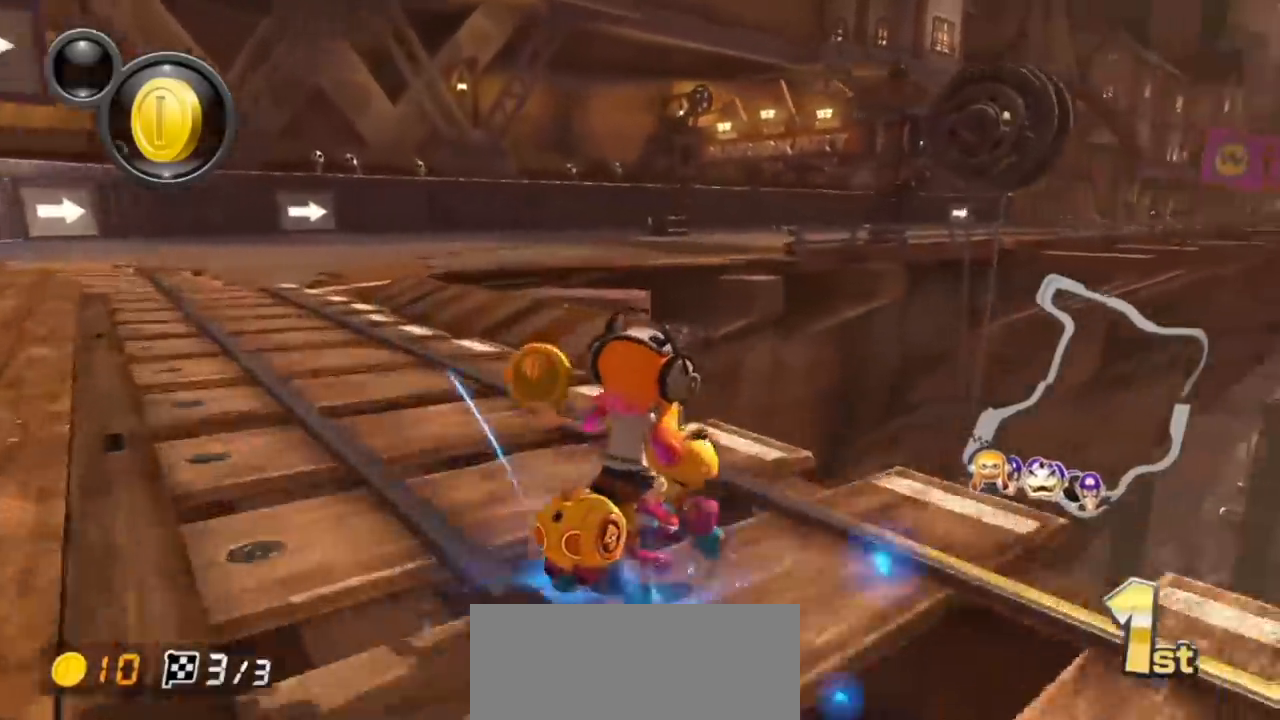
{"buttons": ["A"], "left_stick": "down-right", "events": [[67, "left_stick", "right"], [100, "L1", "up"], [117, "R1", "up"], [133, "left_stick", "down-right"], [200, "R1", "down"], [350, "R1", "up"]]}
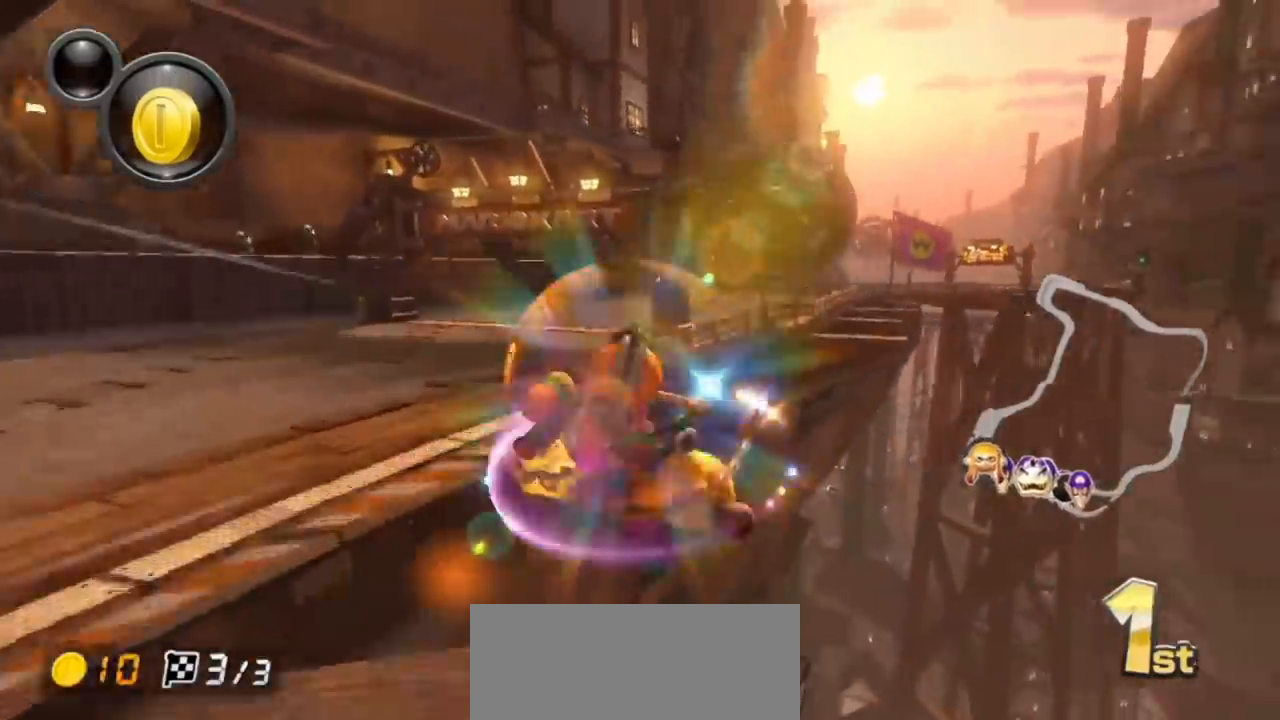
{"buttons": ["A"], "left_stick": "up-right", "events": [[100, "left_stick", "right"], [183, "L1", "down"], [283, "L1", "up"], [367, "left_stick", "up-right"]]}
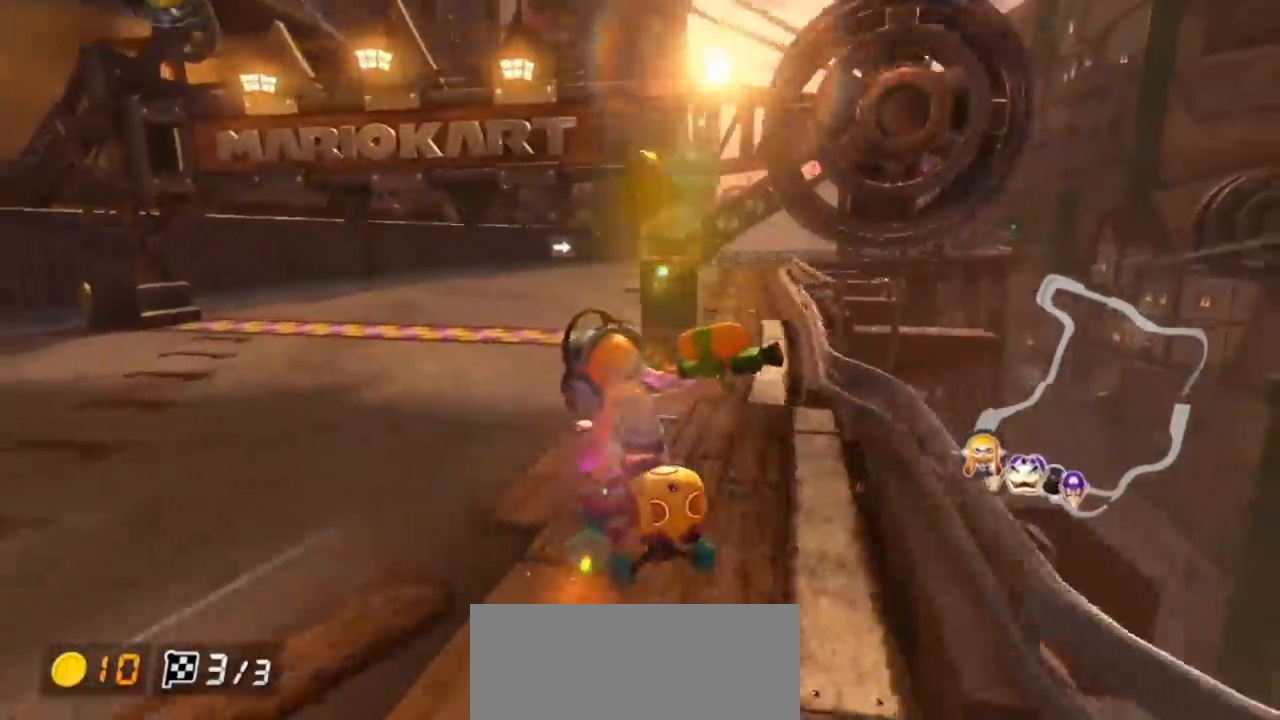
{"buttons": ["A"], "left_stick": "center", "events": [[400, "left_stick", "center"]]}
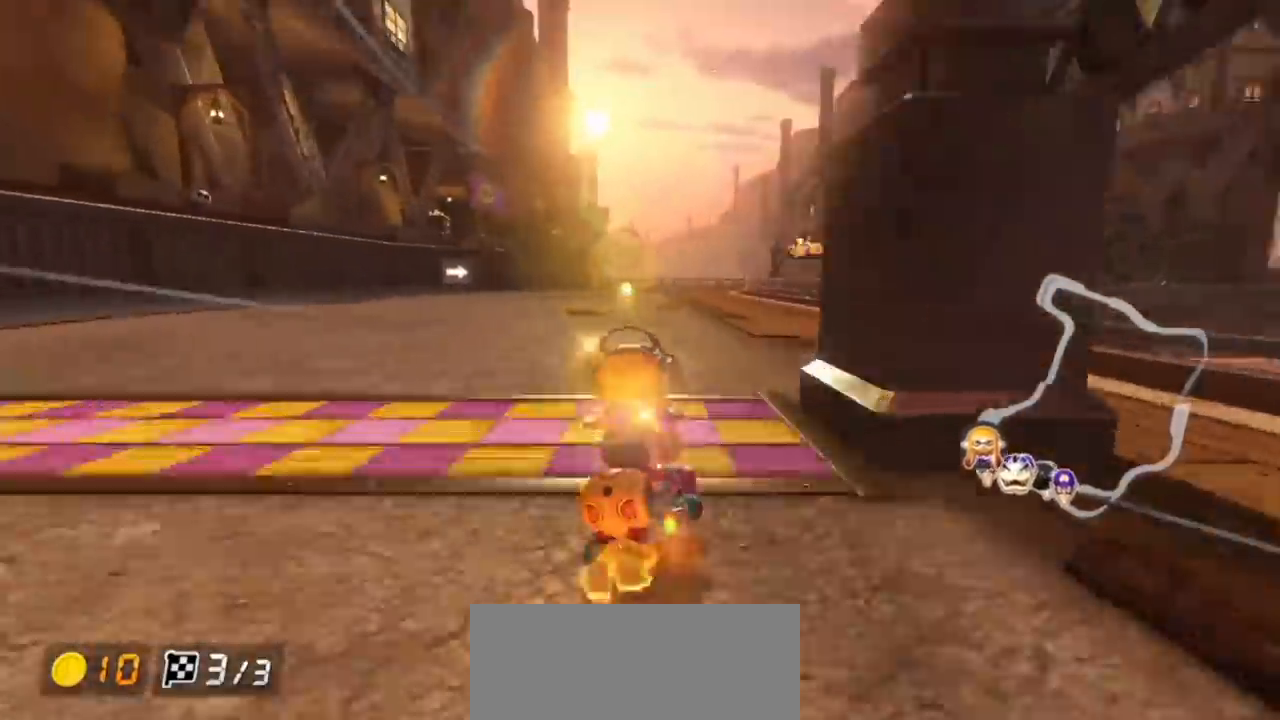
{"buttons": ["A"], "left_stick": "center", "events": []}
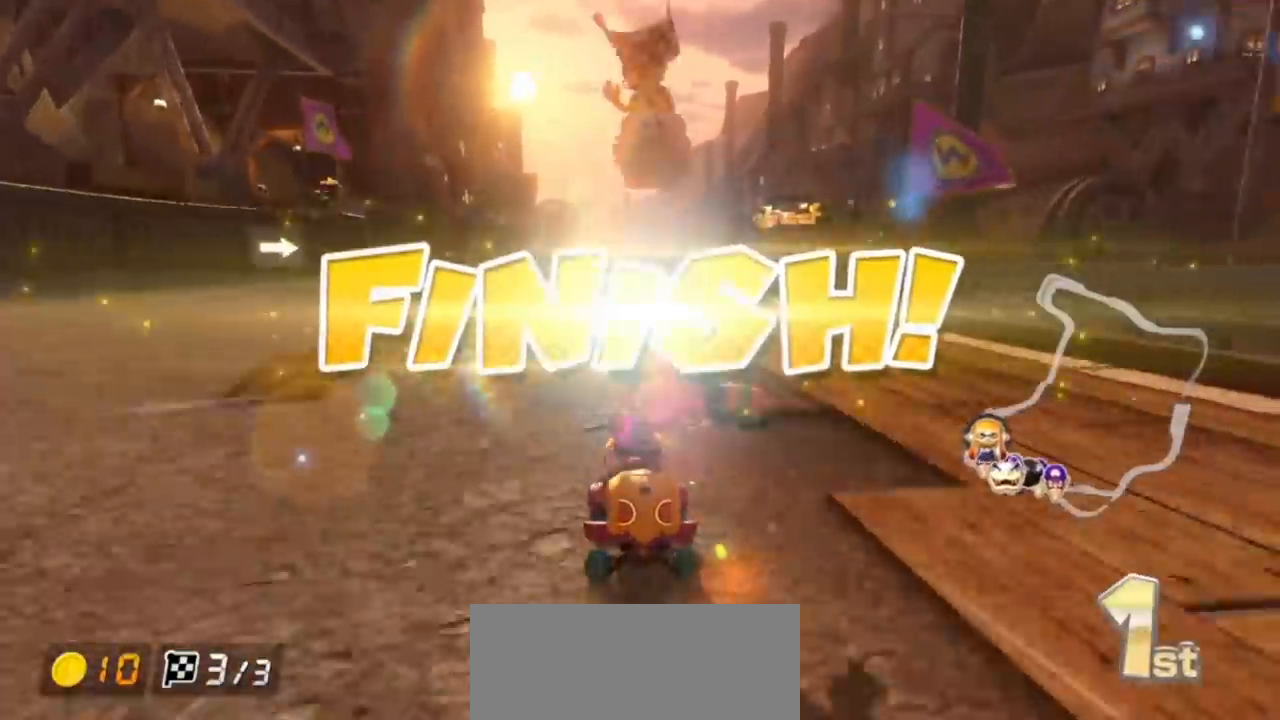
{"buttons": [], "left_stick": "center", "events": [[167, "A", "up"]]}
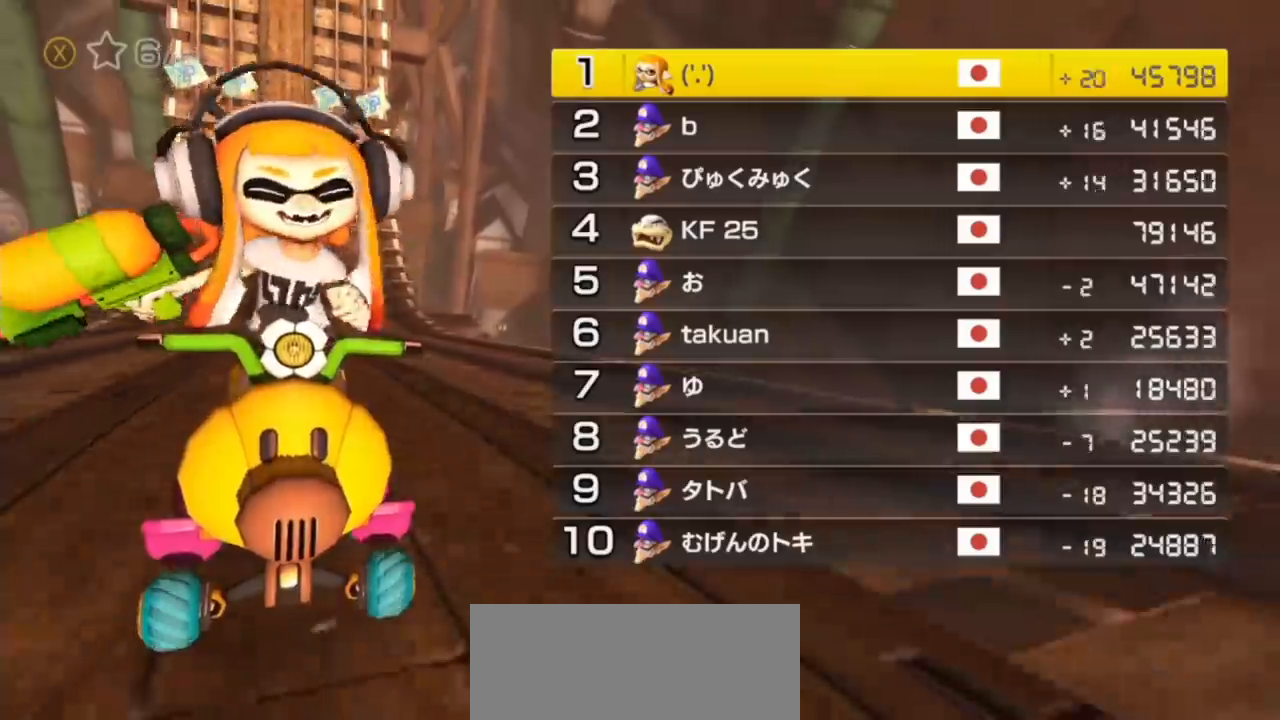
{"buttons": [], "left_stick": "center", "events": []}
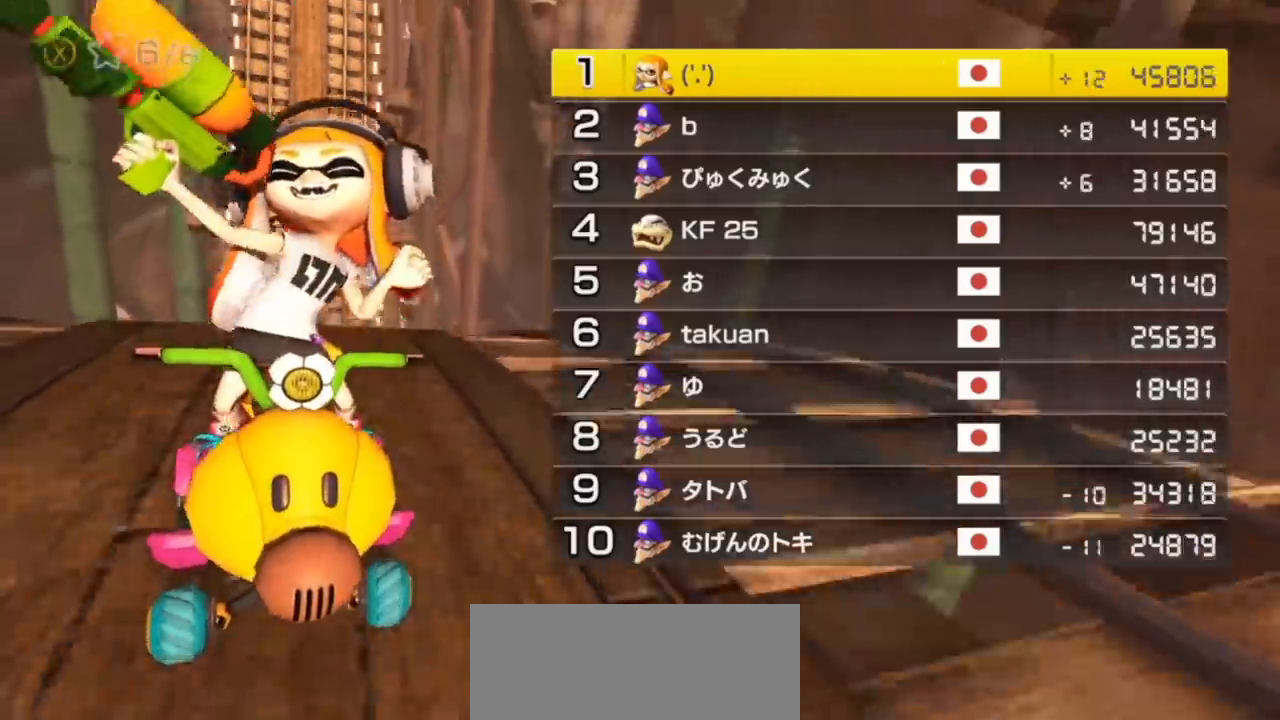
{"buttons": [], "left_stick": "center", "events": []}
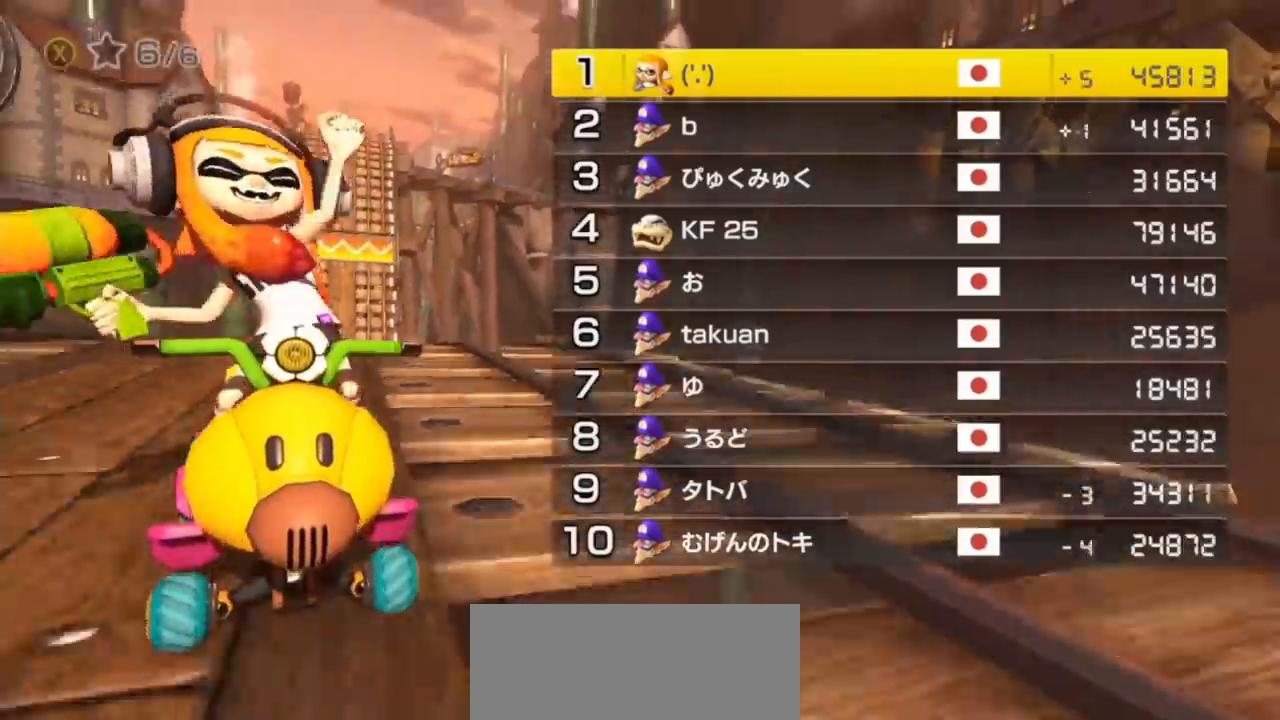
{"buttons": [], "left_stick": "center", "events": []}
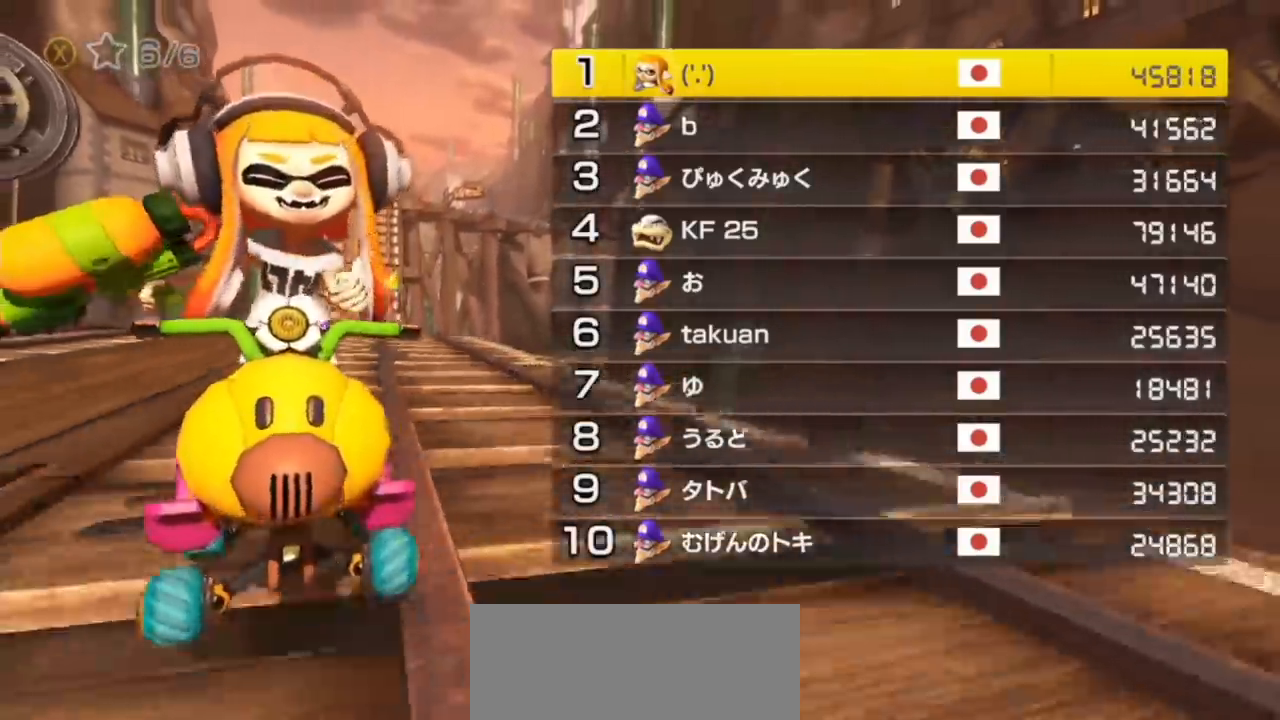
{"buttons": [], "left_stick": "center", "events": []}
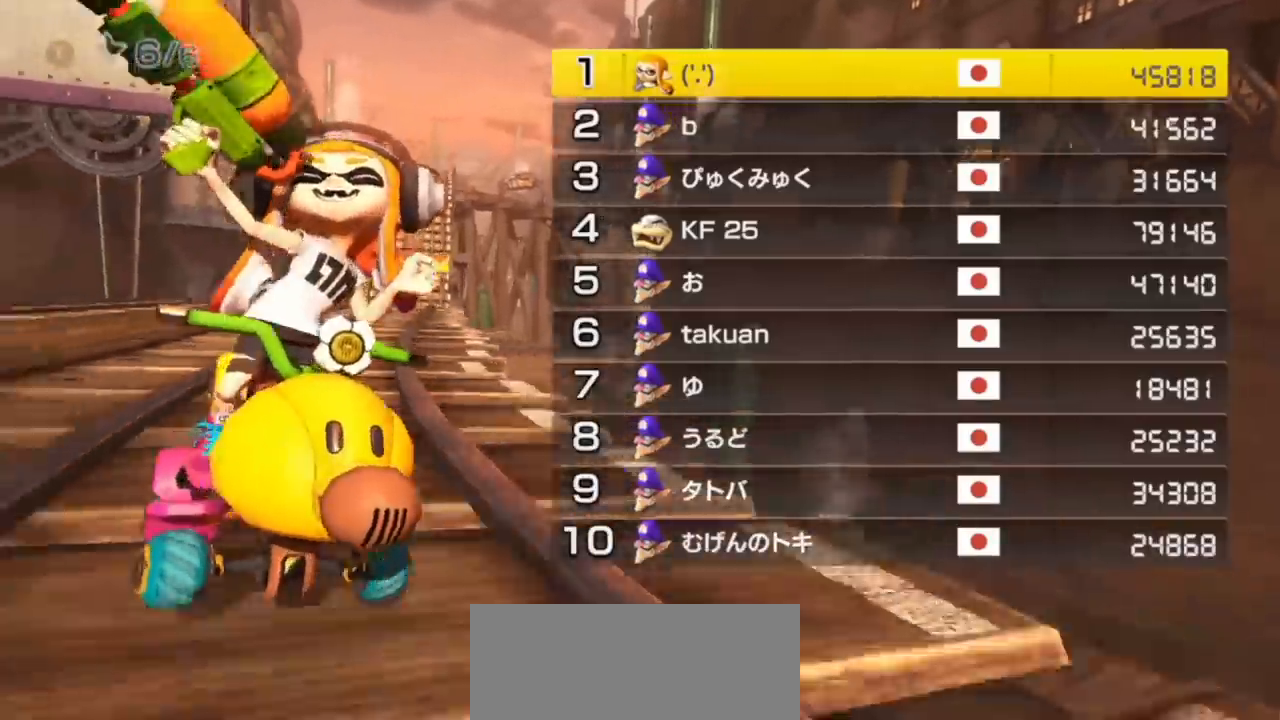
{"buttons": [], "left_stick": "center", "events": []}
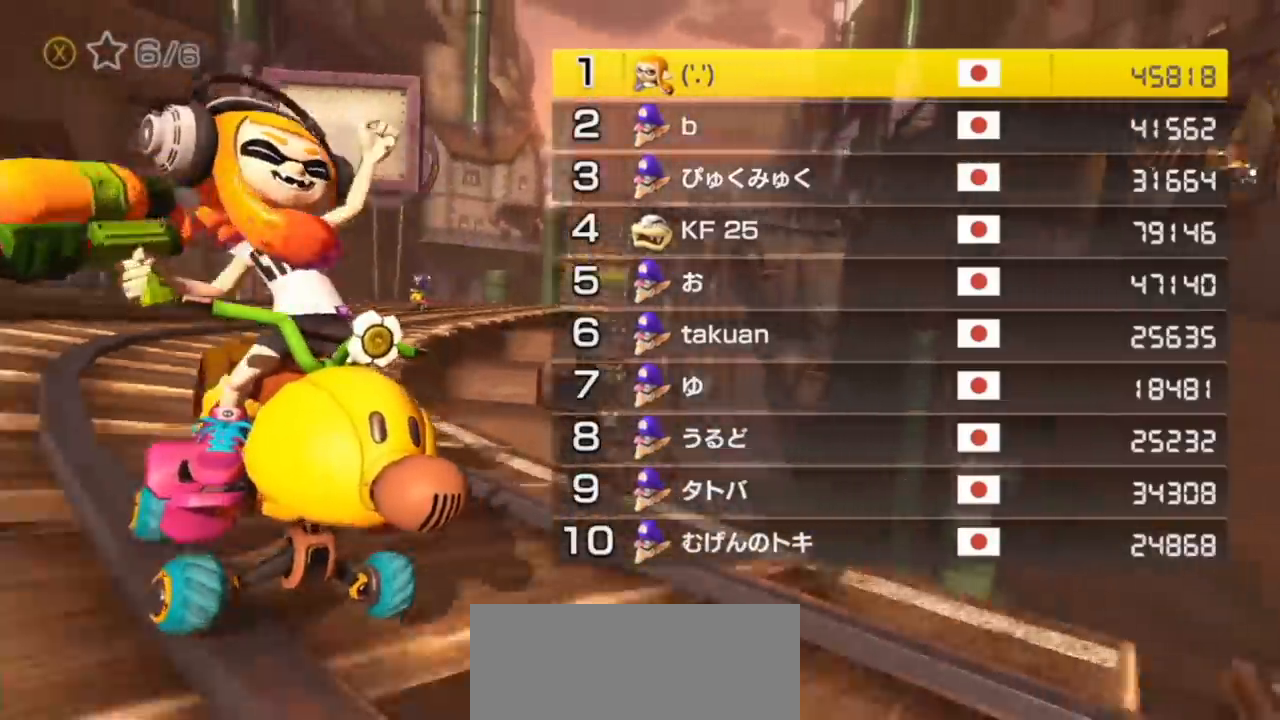
{"buttons": [], "left_stick": "center", "events": []}